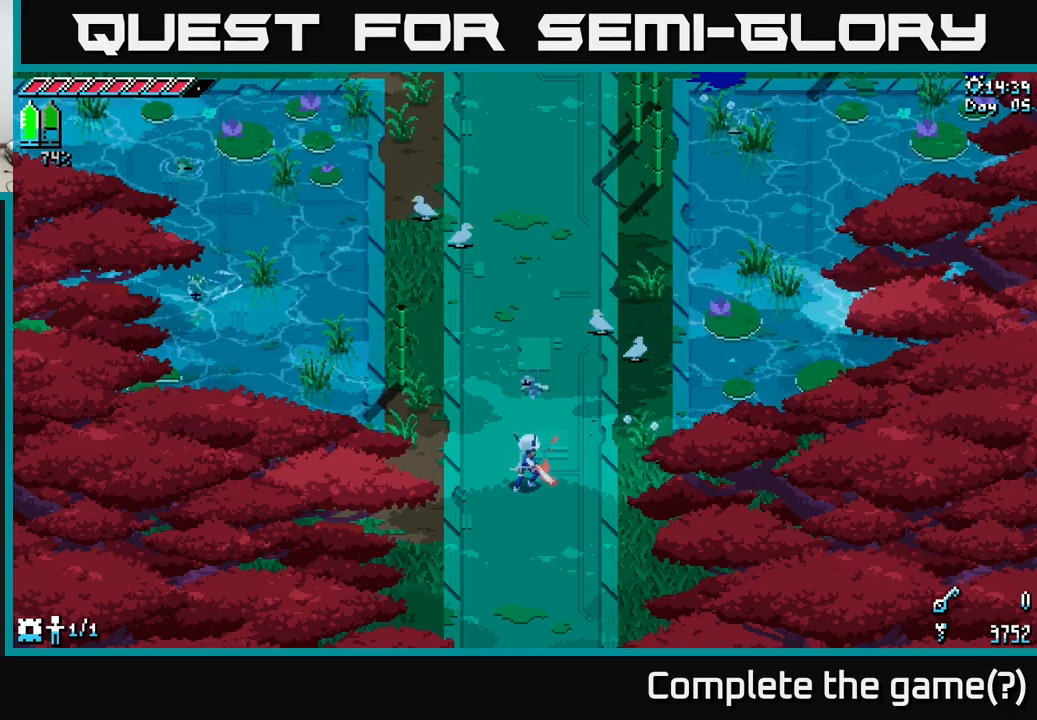
Gameplay with a controller (Xbox layout); each line is a JSON object with the inputs held at the frame after it. "events" lists button and stick changes between this image and that frame as [ms after this image, input, new state], when the widget could be followed in between.
{"buttons": [], "left_stick": "up", "right_stick": "center", "events": [[350, "left_stick", "up"]]}
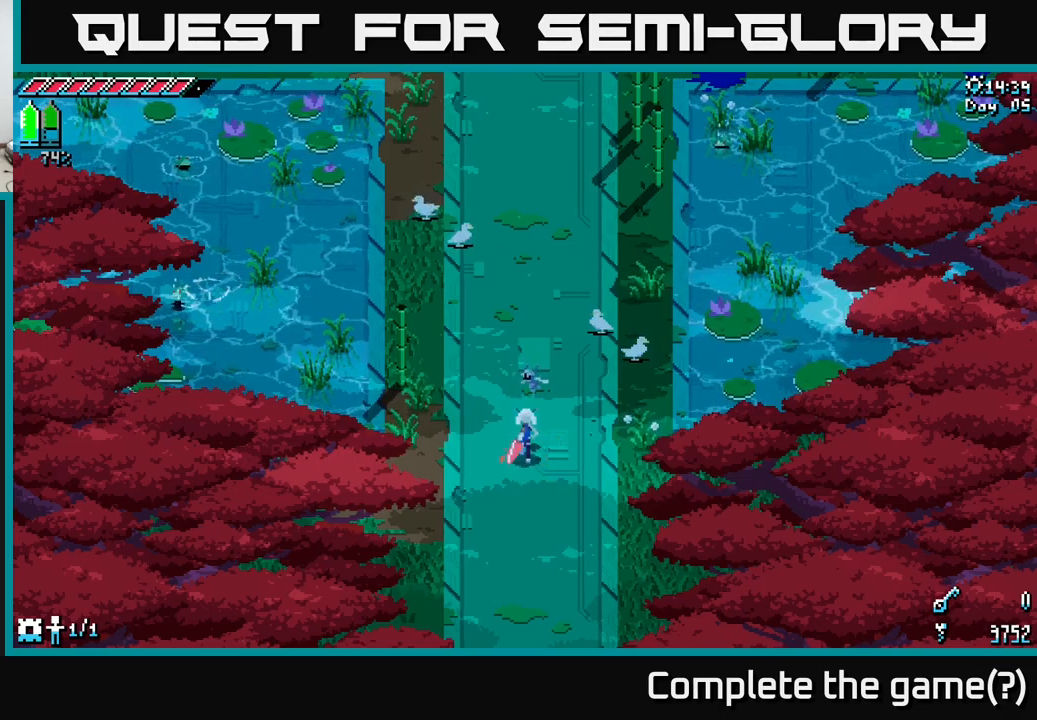
{"buttons": [], "left_stick": "up", "right_stick": "center", "events": []}
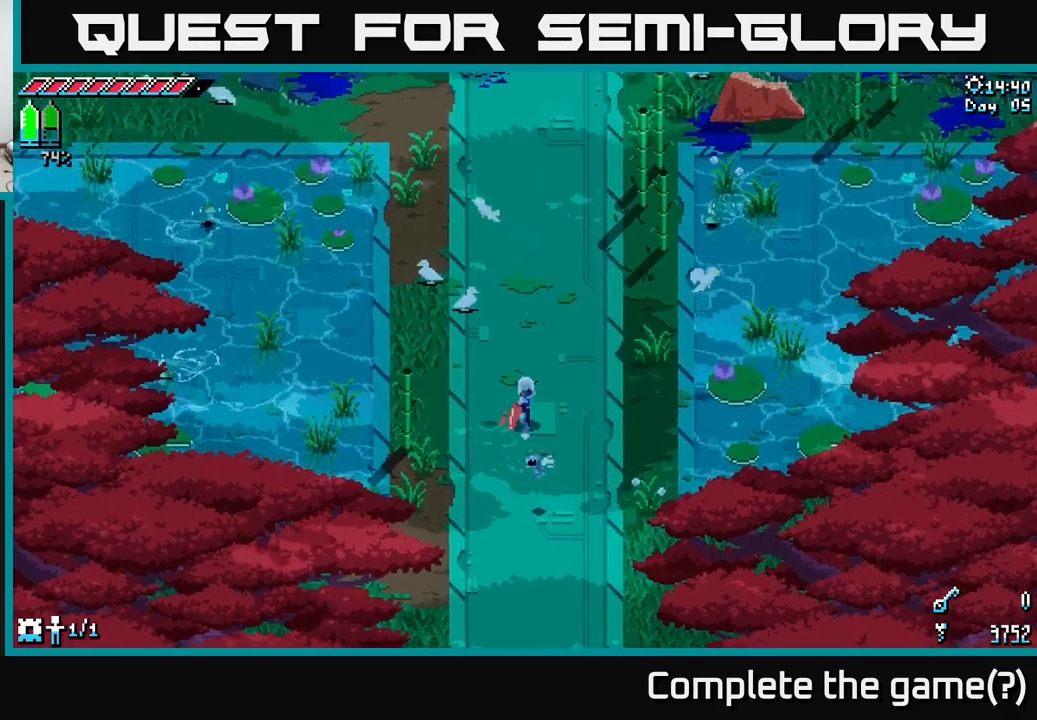
{"buttons": [], "left_stick": "up", "right_stick": "center", "events": []}
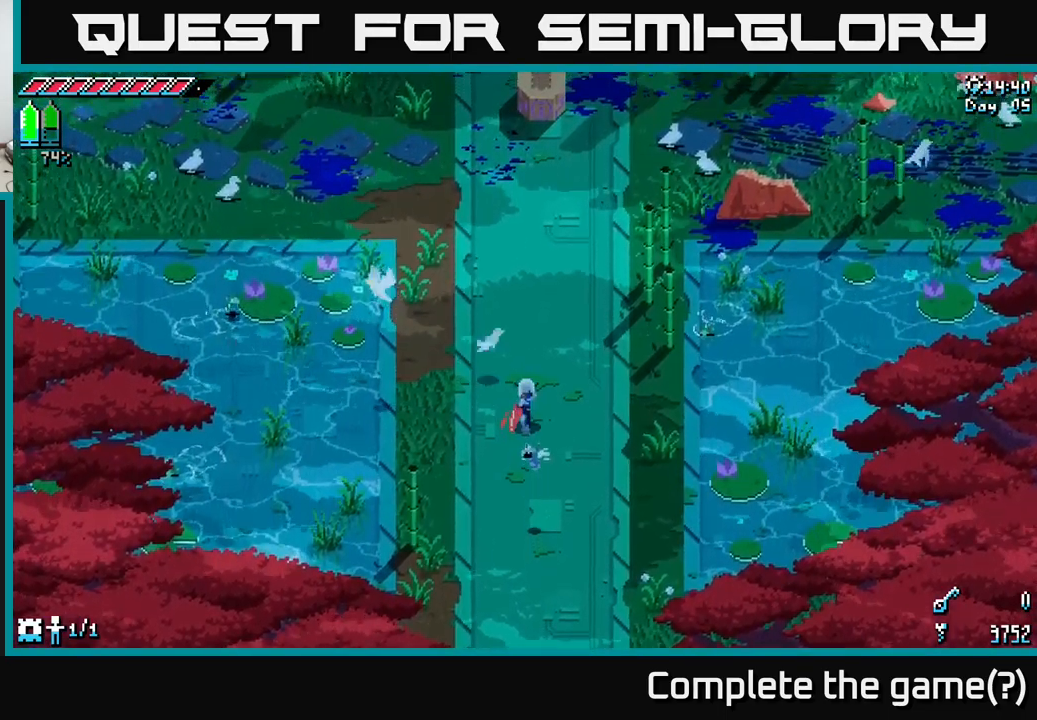
{"buttons": [], "left_stick": "up", "right_stick": "center", "events": []}
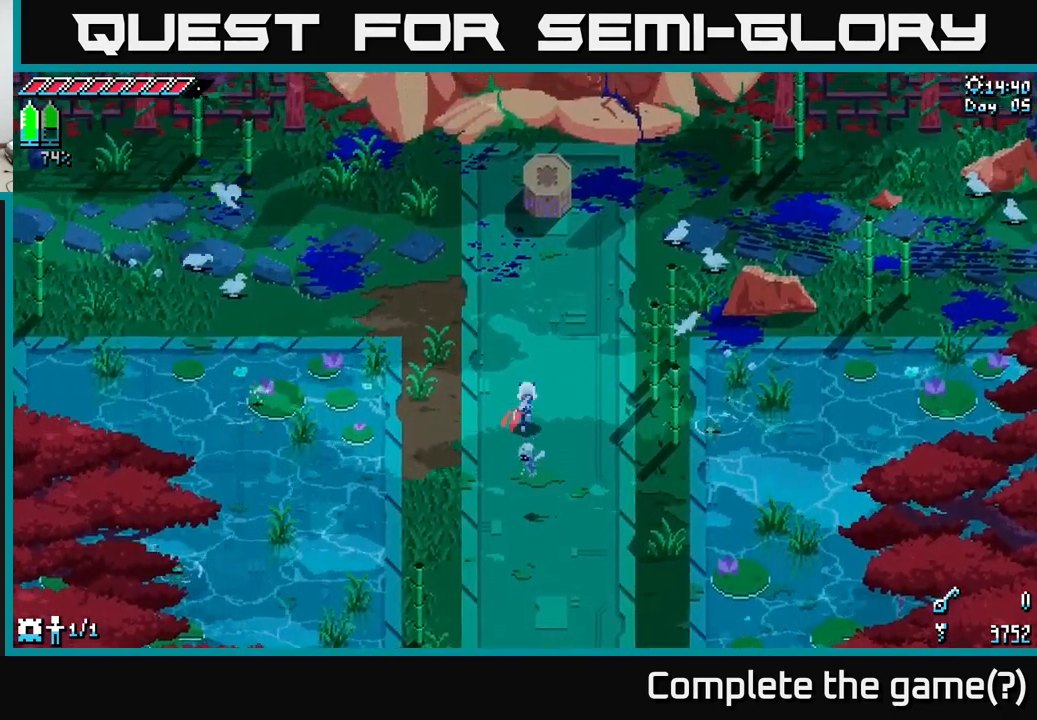
{"buttons": [], "left_stick": "center", "right_stick": "center", "events": [[334, "left_stick", "center"]]}
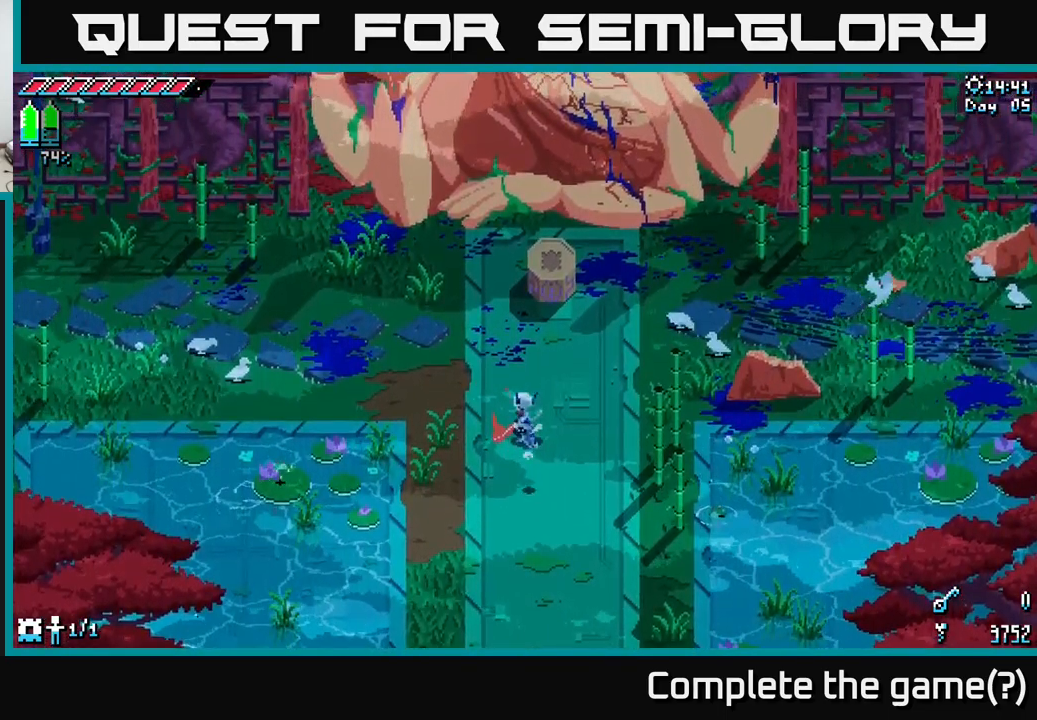
{"buttons": [], "left_stick": "center", "right_stick": "center", "events": []}
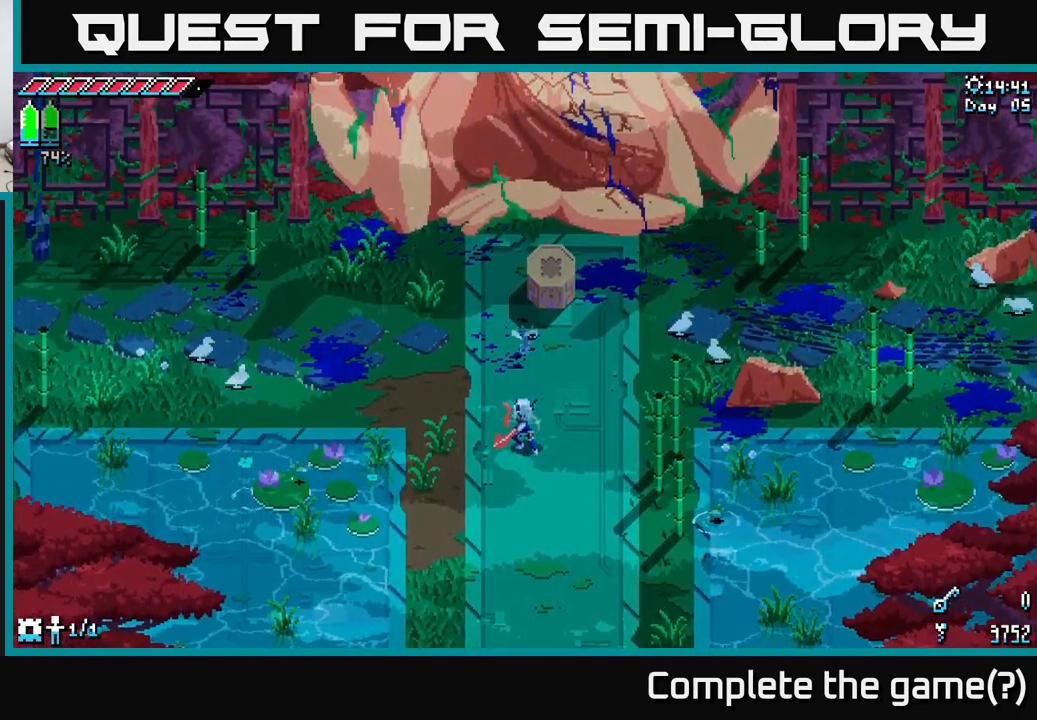
{"buttons": [], "left_stick": "center", "right_stick": "center", "events": []}
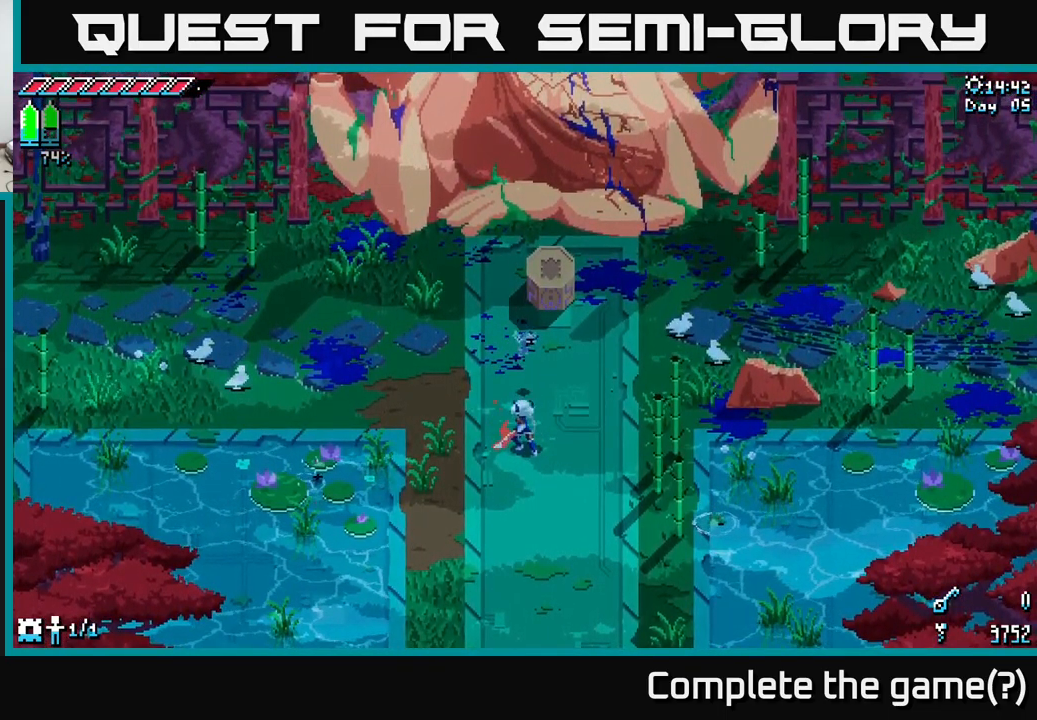
{"buttons": [], "left_stick": "center", "right_stick": "center", "events": []}
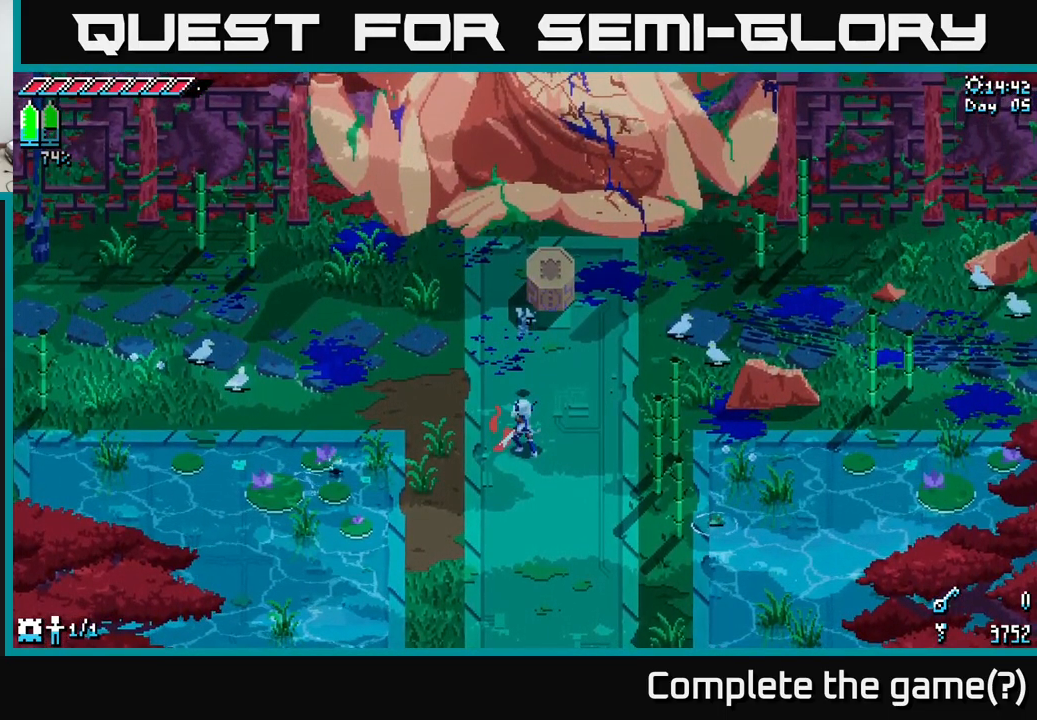
{"buttons": [], "left_stick": "center", "right_stick": "center", "events": []}
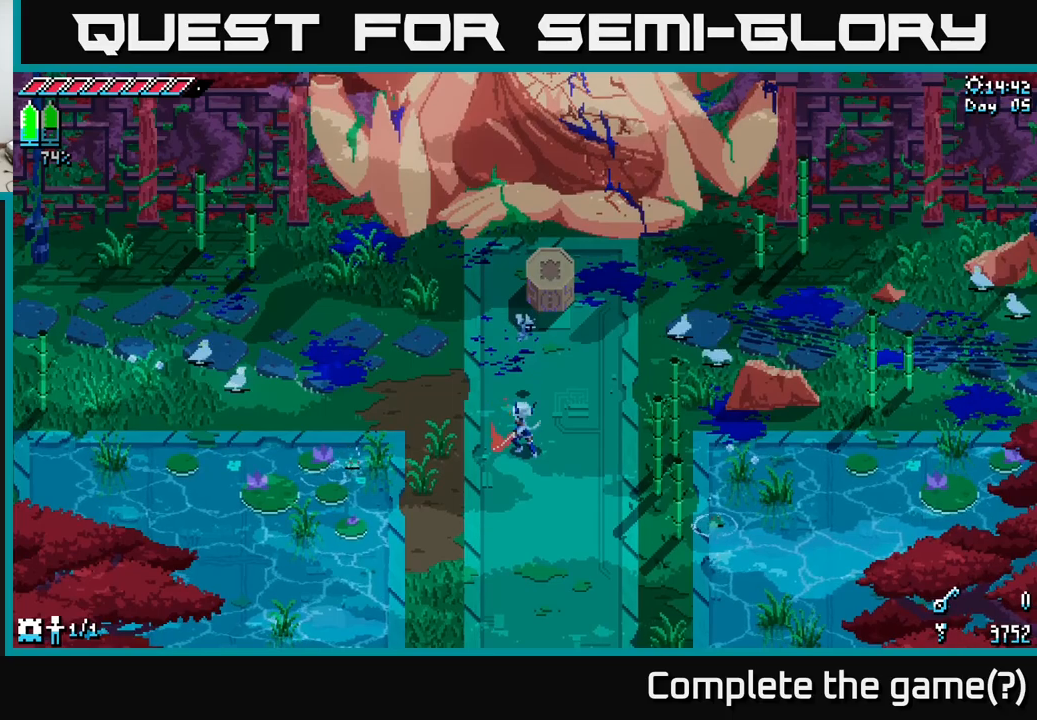
{"buttons": [], "left_stick": "center", "right_stick": "center", "events": [[116, "left_stick", "up"], [383, "left_stick", "center"]]}
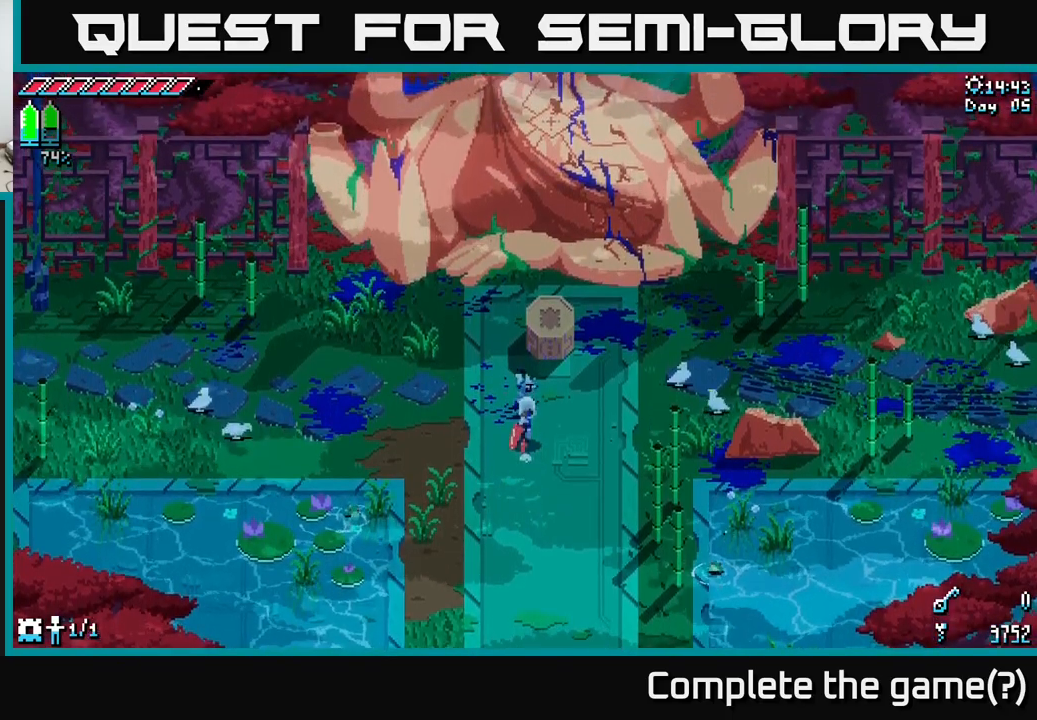
{"buttons": [], "left_stick": "up-left", "right_stick": "center", "events": [[100, "left_stick", "up"], [216, "left_stick", "left"], [483, "left_stick", "up-left"]]}
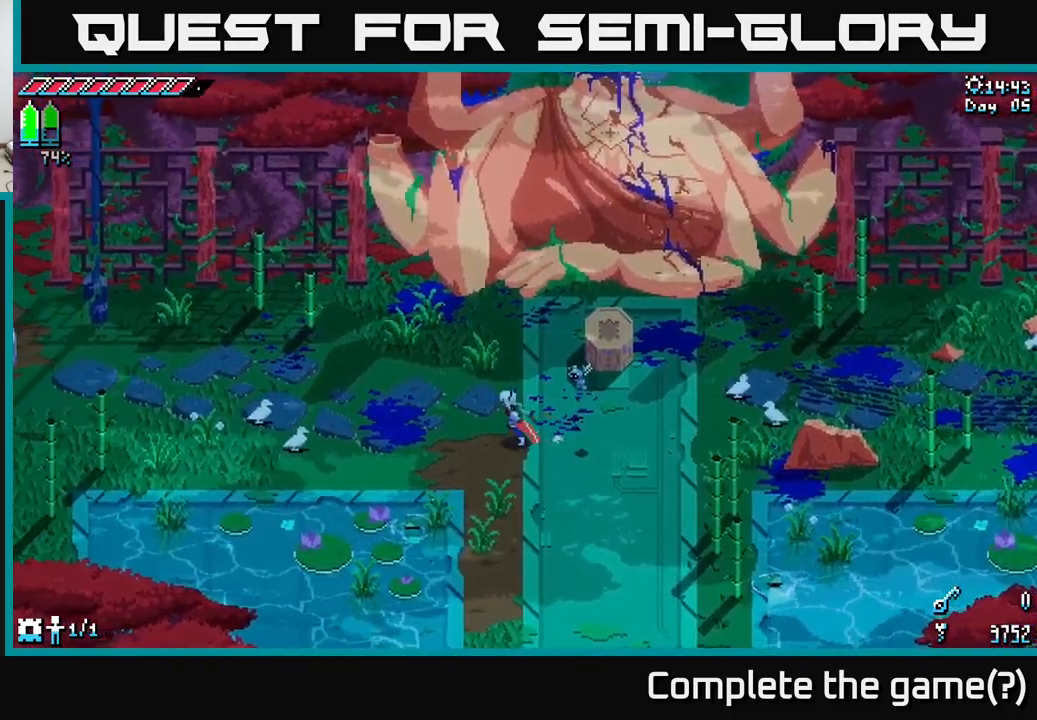
{"buttons": ["X"], "left_stick": "left", "right_stick": "center", "events": [[466, "X", "down"], [500, "left_stick", "left"]]}
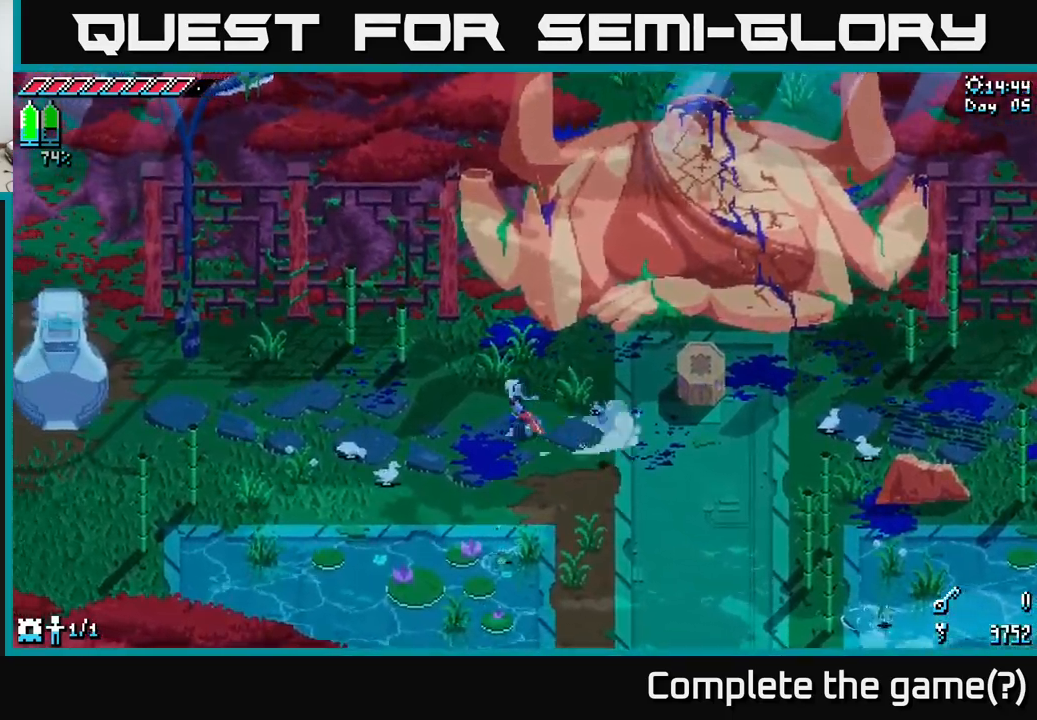
{"buttons": ["X"], "left_stick": "left", "right_stick": "center", "events": []}
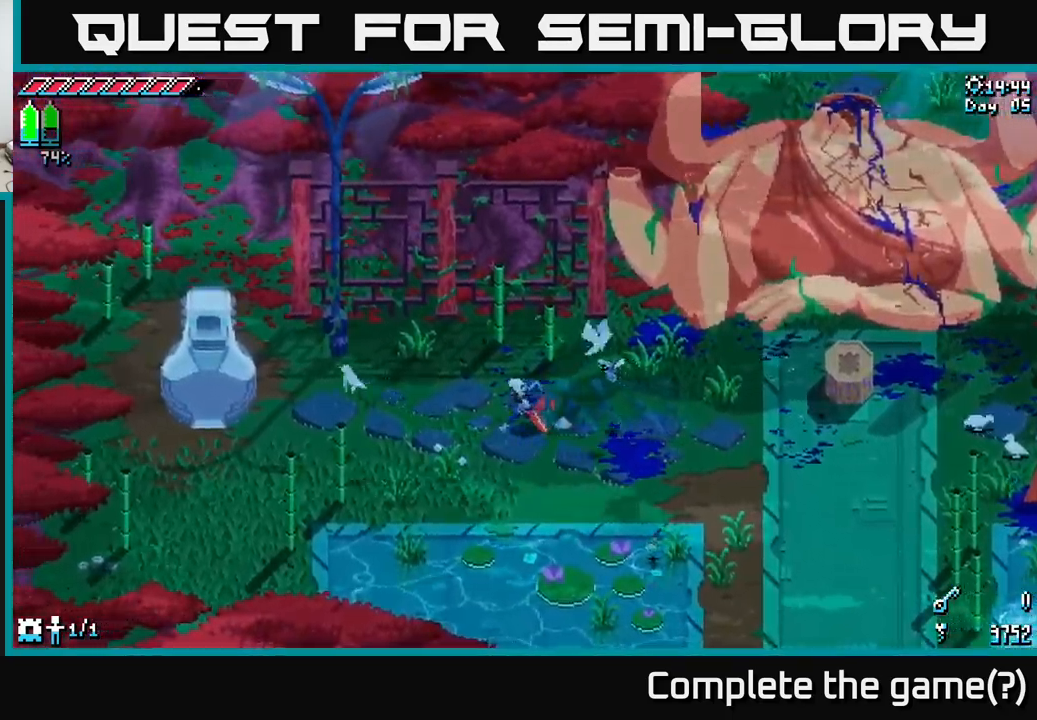
{"buttons": ["X"], "left_stick": "left", "right_stick": "center", "events": []}
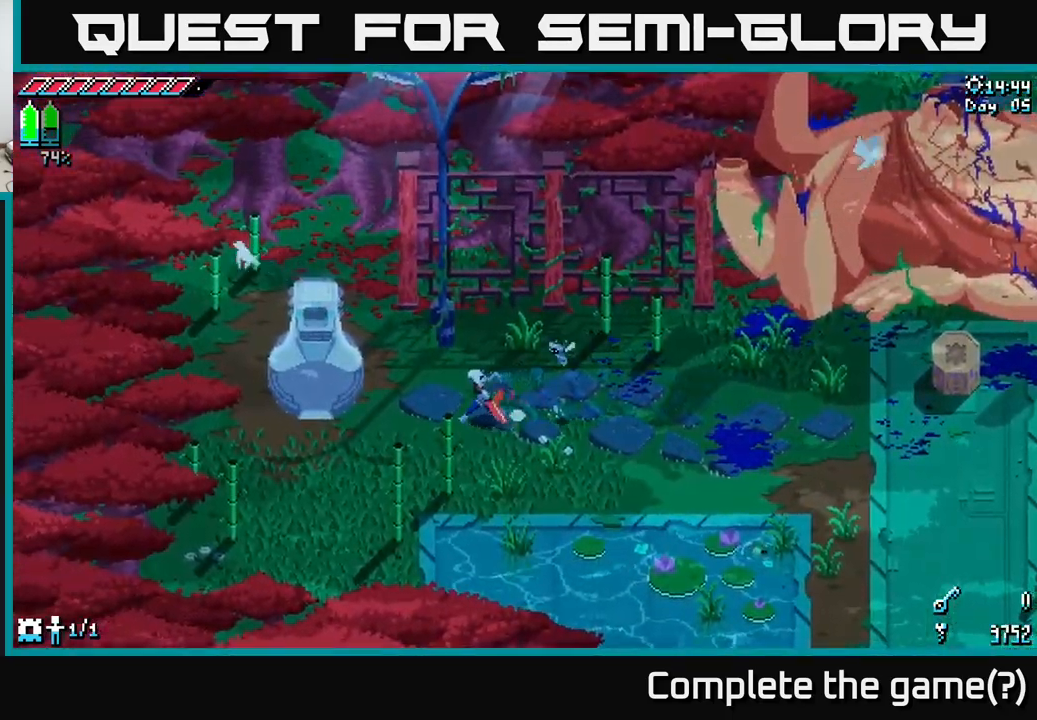
{"buttons": ["X"], "left_stick": "up-left", "right_stick": "center", "events": [[350, "left_stick", "up-left"]]}
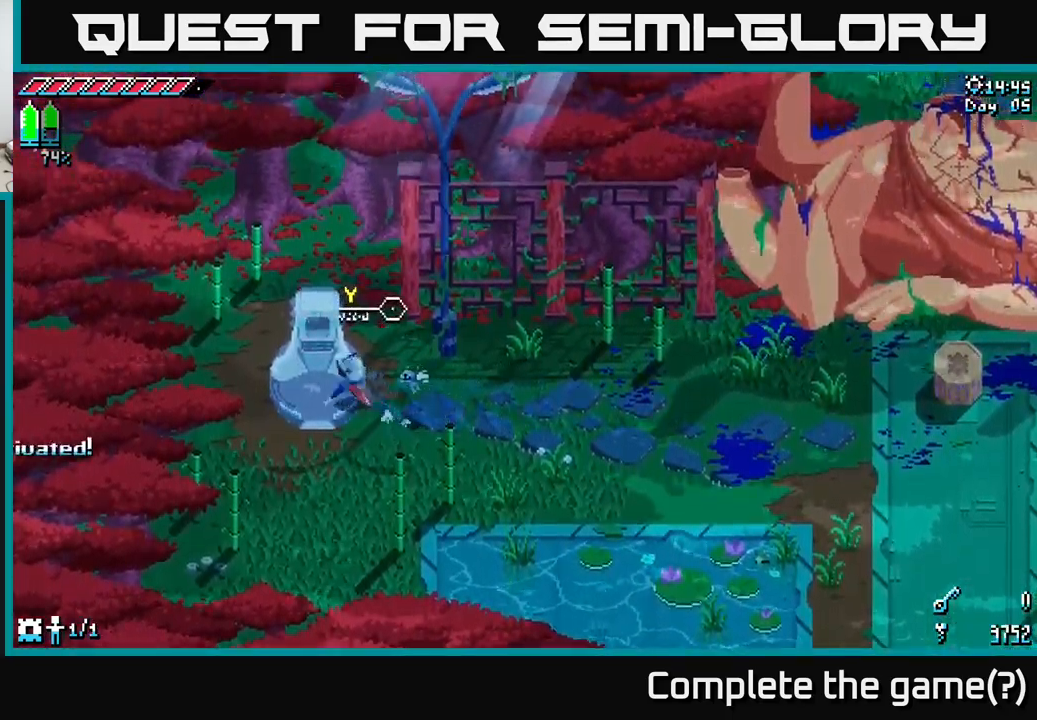
{"buttons": [], "left_stick": "down", "right_stick": "center", "events": [[50, "X", "up"], [166, "left_stick", "center"], [450, "left_stick", "down"]]}
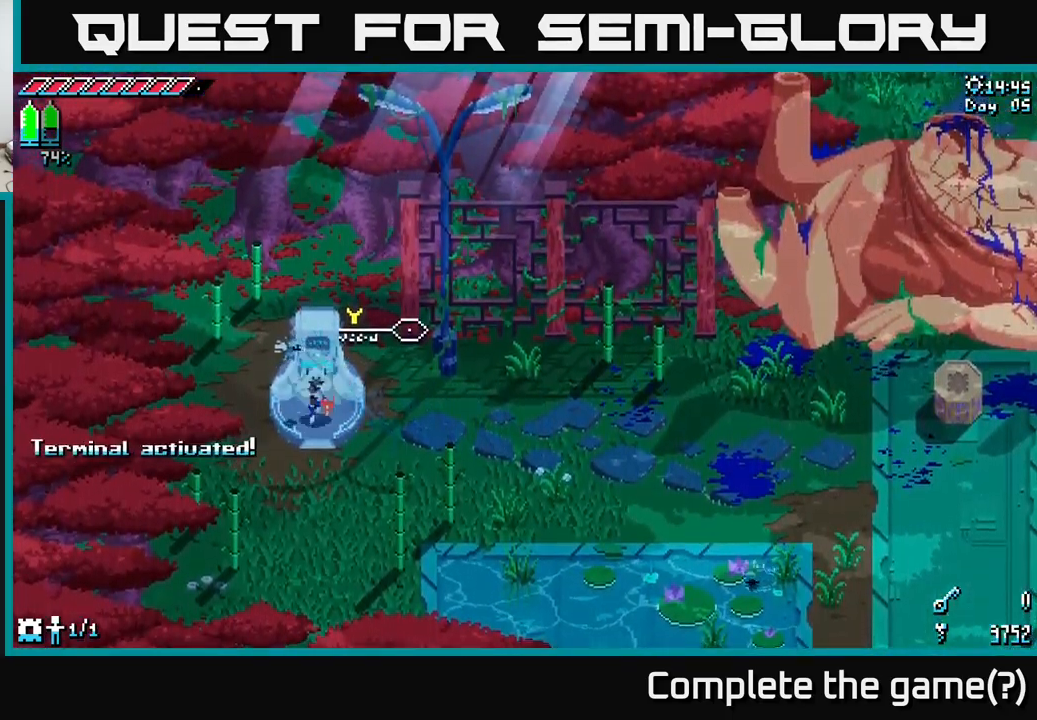
{"buttons": [], "left_stick": "down-left", "right_stick": "center", "events": [[50, "X", "down"], [300, "left_stick", "down-left"], [333, "R2", "down"], [466, "R2", "up"], [483, "X", "up"]]}
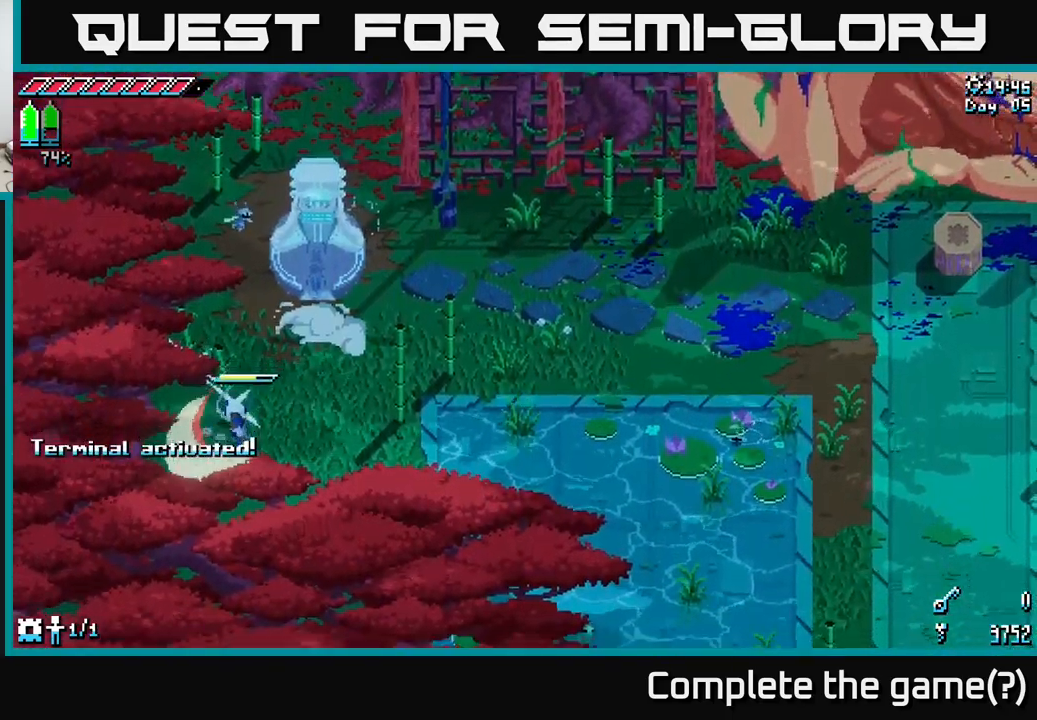
{"buttons": ["X"], "left_stick": "right", "right_stick": "center", "events": [[33, "left_stick", "center"], [166, "left_stick", "down"], [383, "left_stick", "right"], [400, "X", "down"]]}
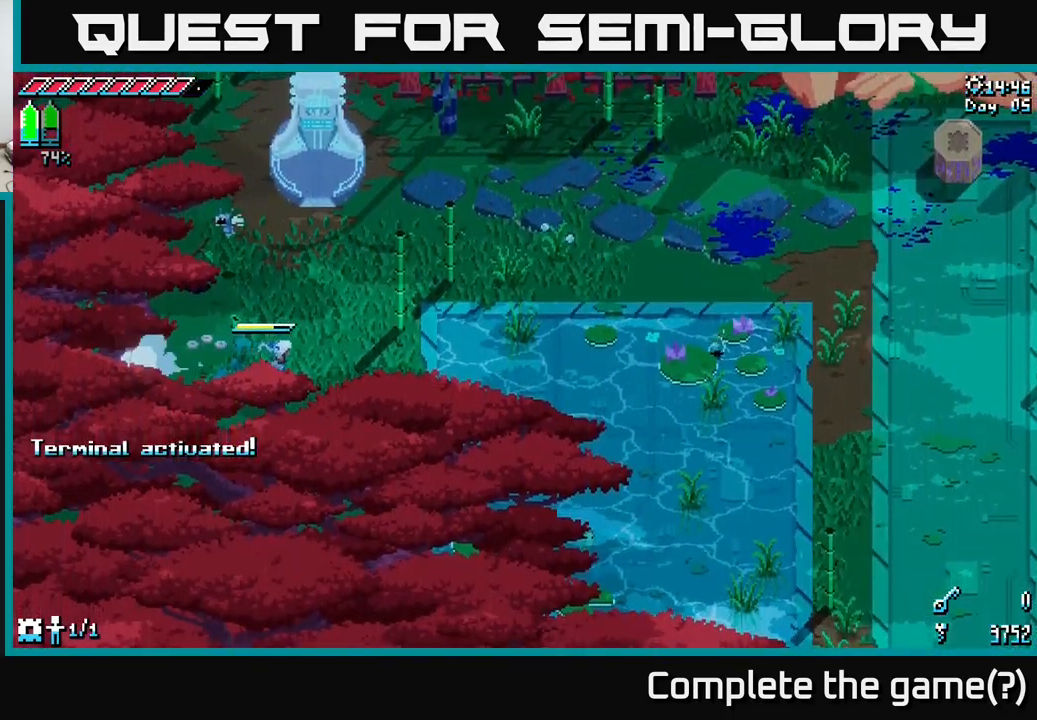
{"buttons": [], "left_stick": "down-left", "right_stick": "center", "events": [[100, "left_stick", "up-right"], [200, "R2", "down"], [250, "X", "up"], [300, "R2", "up"], [350, "left_stick", "center"], [500, "left_stick", "down-left"]]}
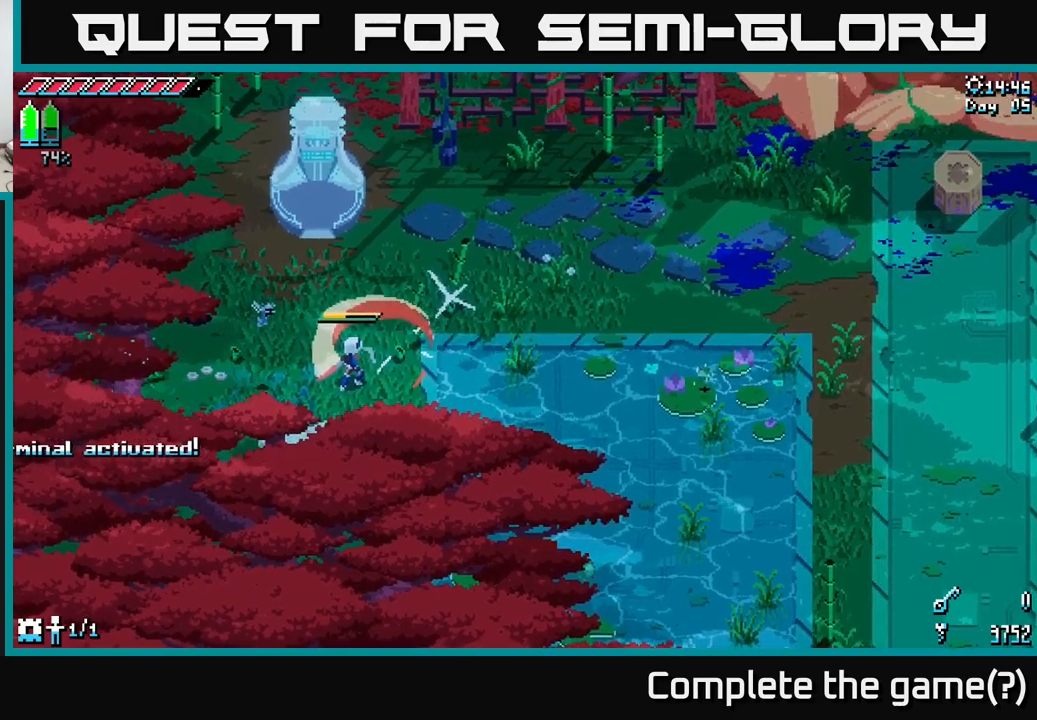
{"buttons": ["X"], "left_stick": "down-left", "right_stick": "center", "events": [[200, "X", "down"]]}